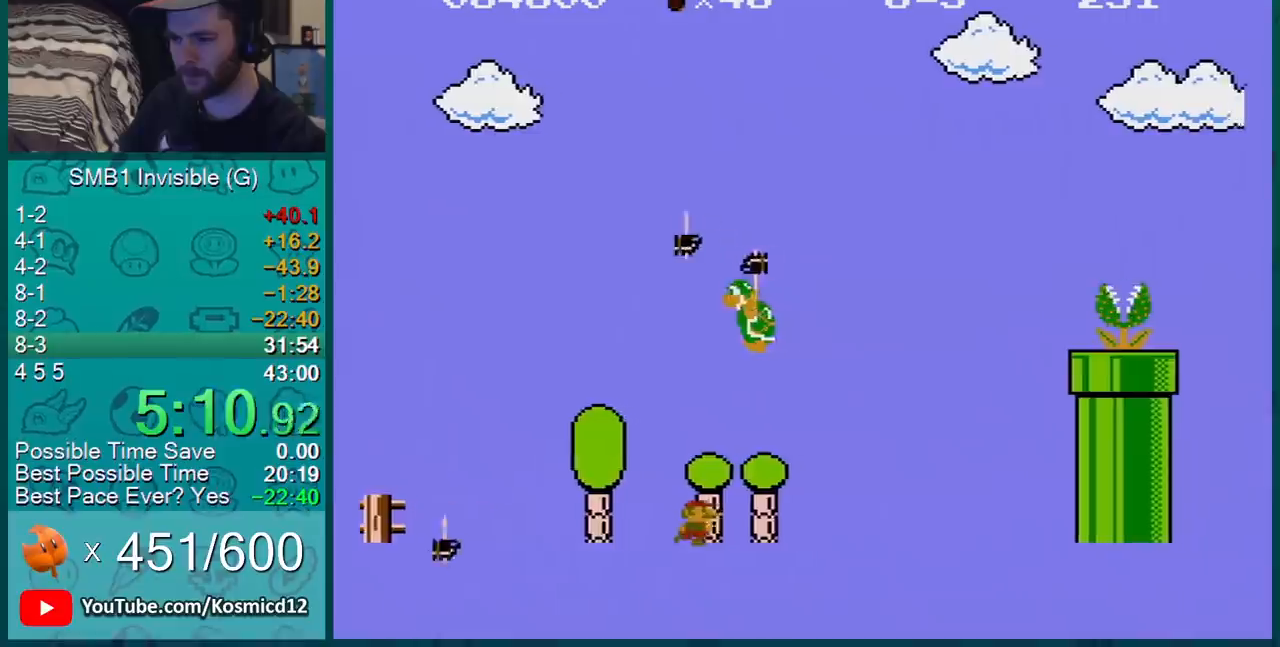
Gameplay with a controller (Nintendo layout); each line is a JSON object with the inputs held at the frame after it. "events" lists button and stick changes between this image and that frame as [ms after this image, input, new state], when the widget could be followed in between. Not read: L3 R3.
{"buttons": ["B", "DPAD_RIGHT"], "events": [[50, "A", "down"], [83, "DPAD_RIGHT", "up"], [116, "DPAD_LEFT", "down"], [267, "A", "up"], [267, "DPAD_LEFT", "up"], [483, "DPAD_RIGHT", "down"]]}
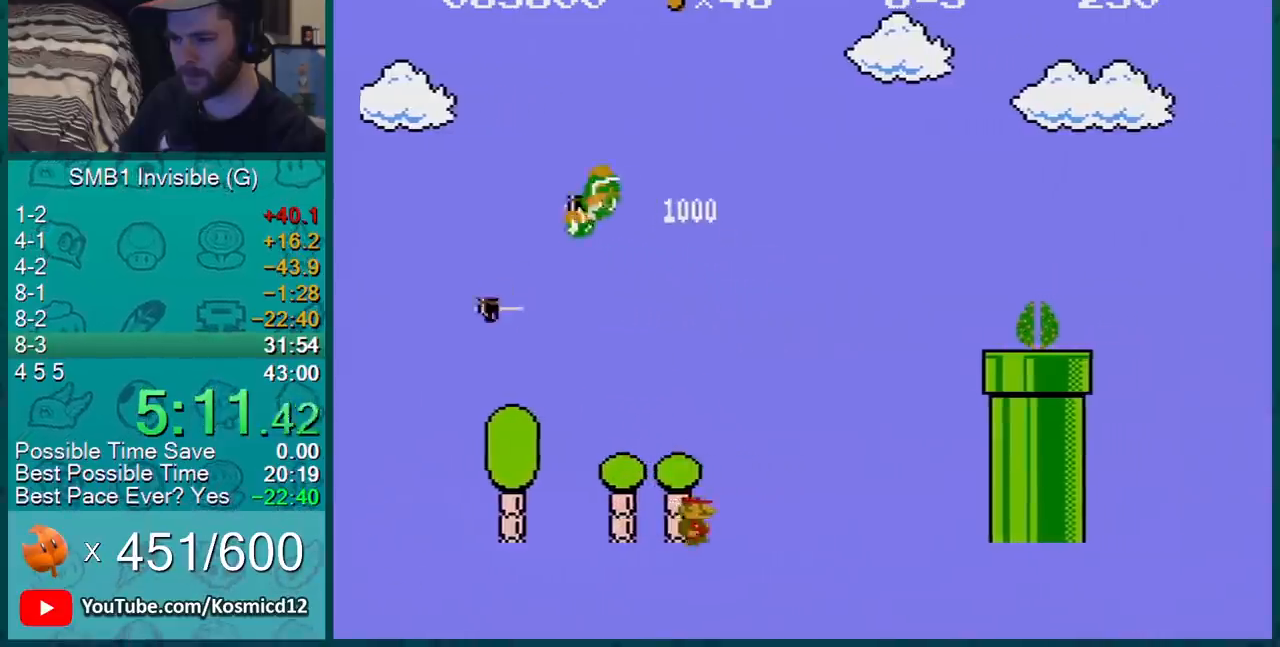
{"buttons": ["A", "B", "DPAD_RIGHT"], "events": [[417, "A", "down"]]}
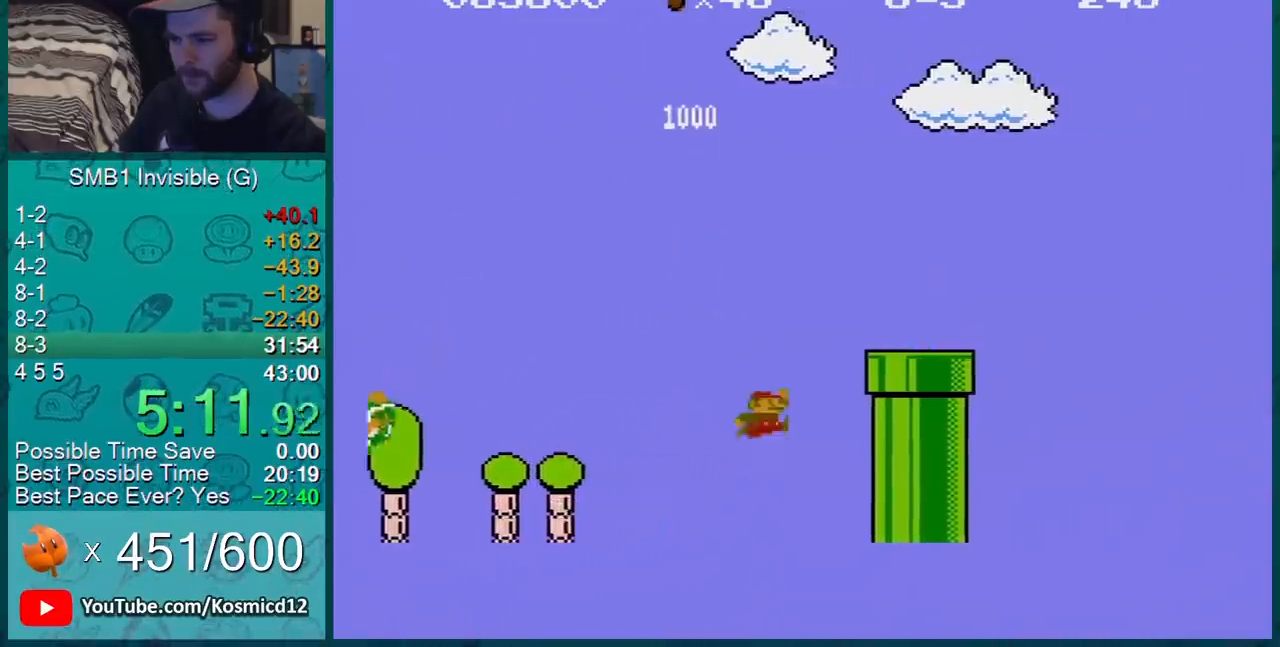
{"buttons": ["A", "B", "DPAD_RIGHT"], "events": [[200, "A", "up"], [400, "A", "down"]]}
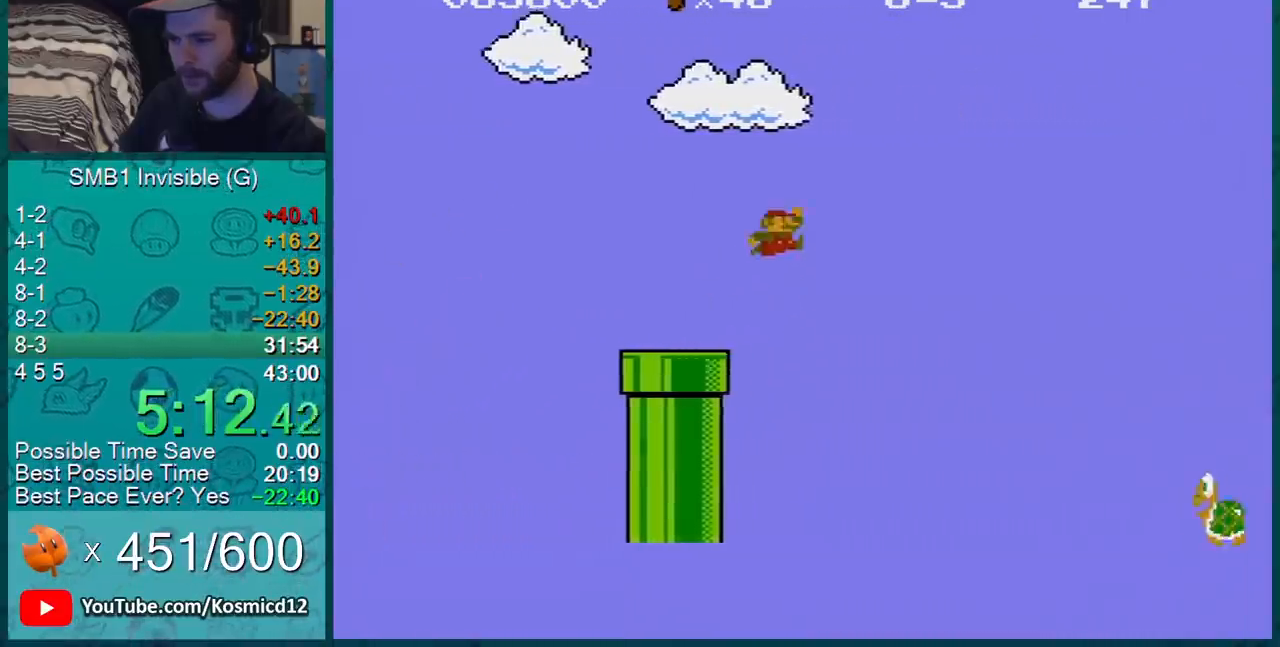
{"buttons": ["B"], "events": [[17, "A", "up"], [234, "DPAD_RIGHT", "up"], [267, "DPAD_LEFT", "down"], [417, "DPAD_LEFT", "up"]]}
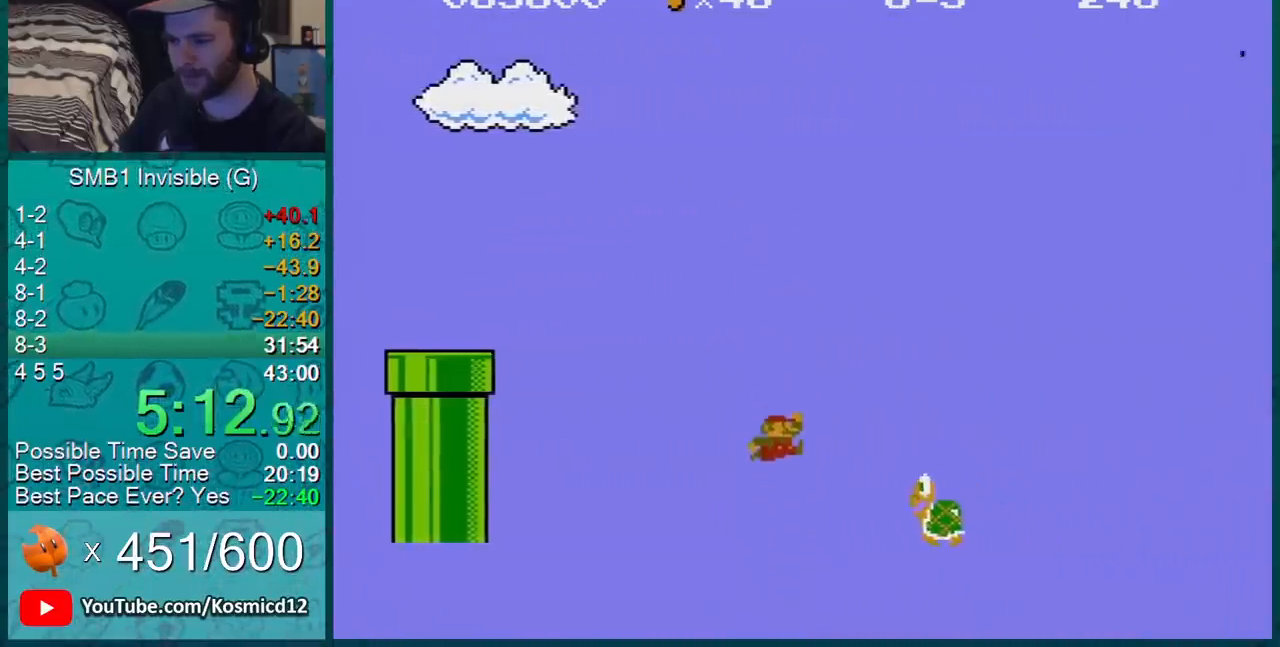
{"buttons": ["B", "DPAD_RIGHT"], "events": [[66, "DPAD_RIGHT", "down"], [133, "A", "down"], [233, "A", "up"]]}
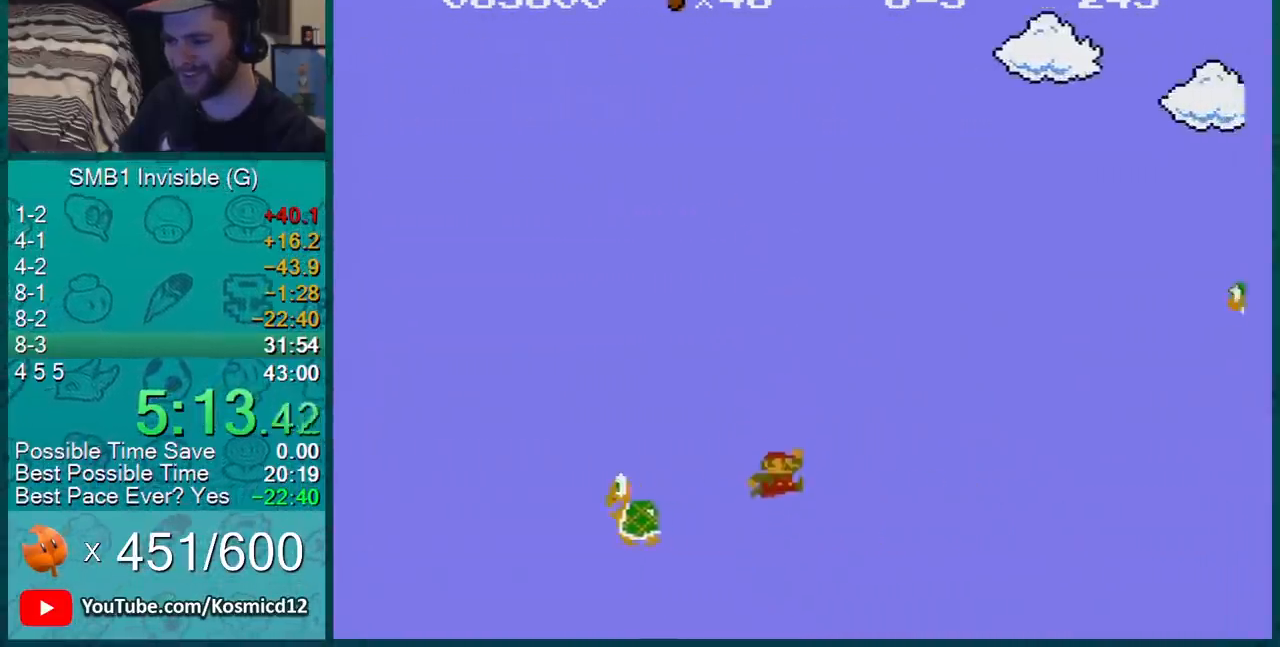
{"buttons": ["A", "B", "DPAD_RIGHT"], "events": [[451, "A", "down"]]}
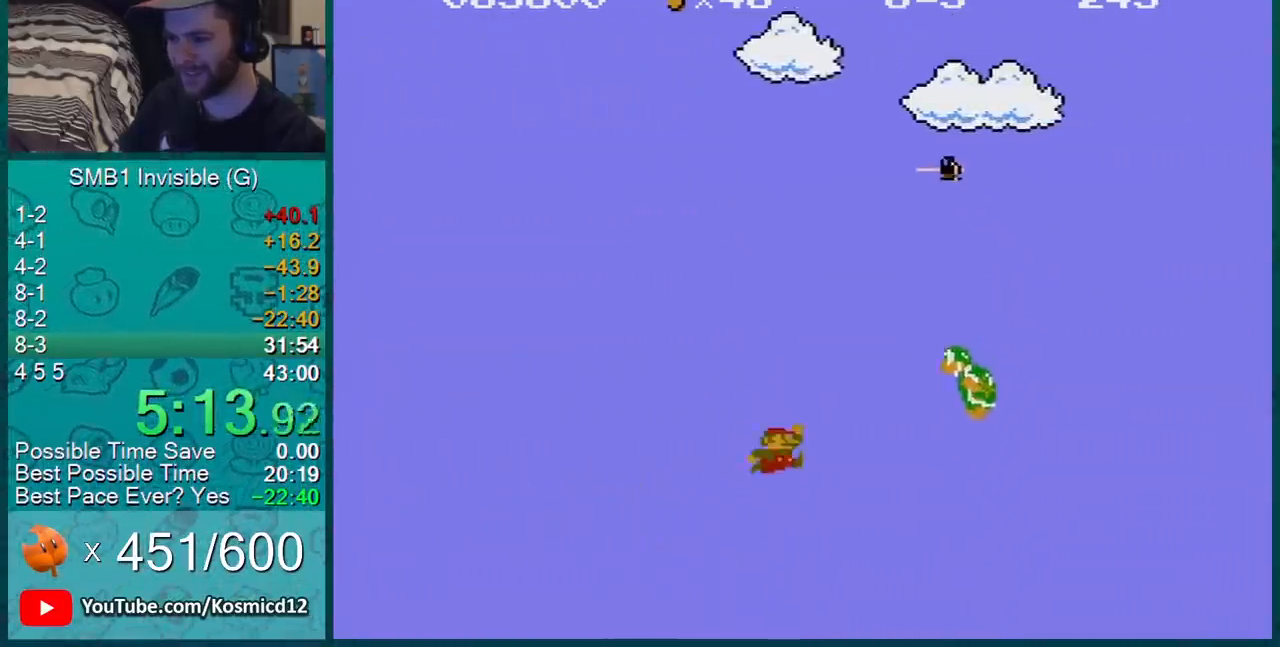
{"buttons": ["B", "DPAD_RIGHT"], "events": [[267, "A", "up"]]}
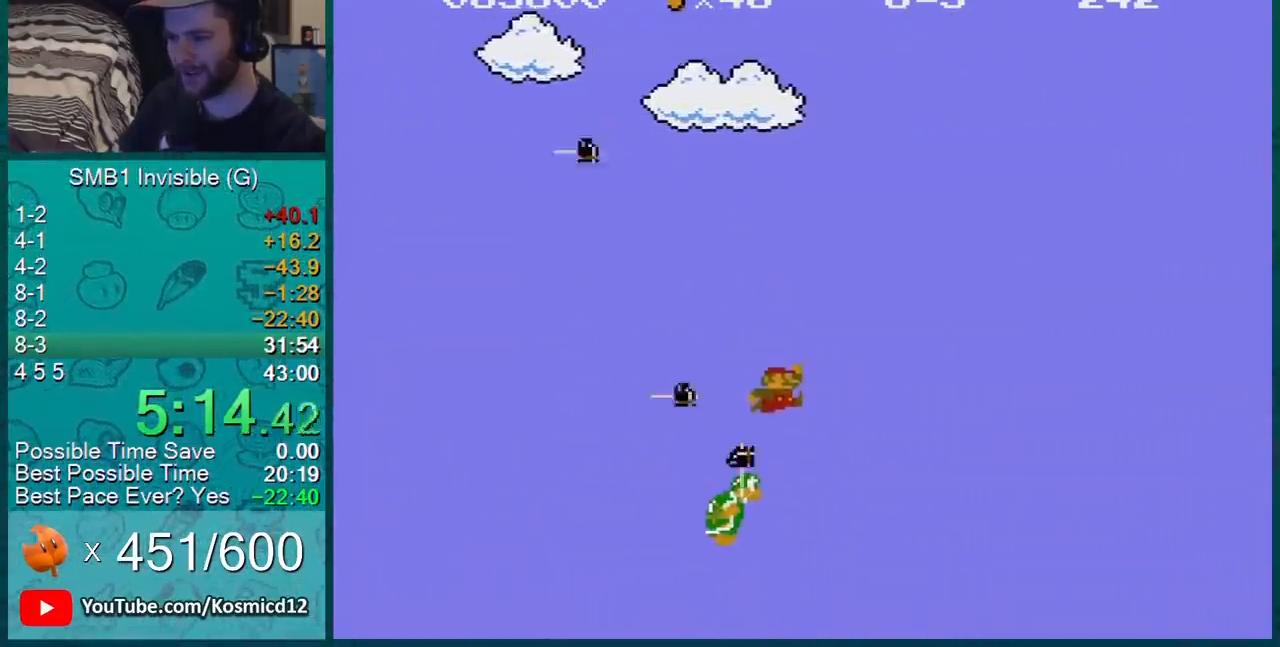
{"buttons": ["B", "DPAD_RIGHT"], "events": []}
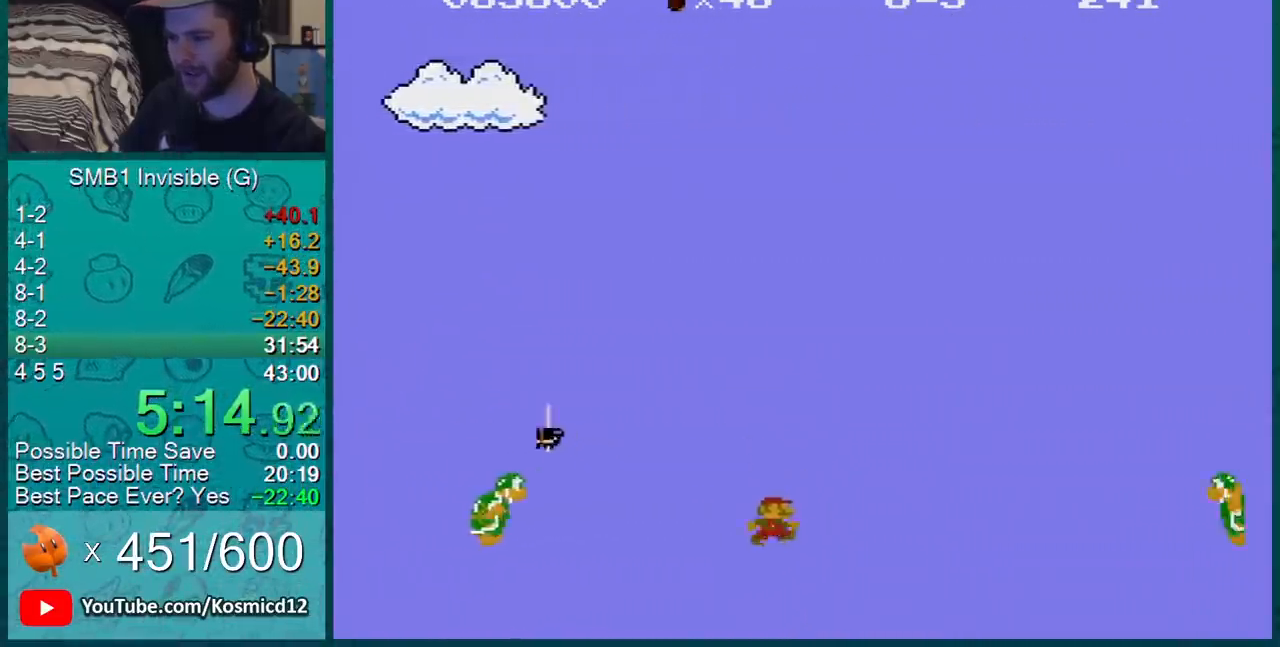
{"buttons": ["A", "B", "DPAD_RIGHT"], "events": [[383, "A", "down"]]}
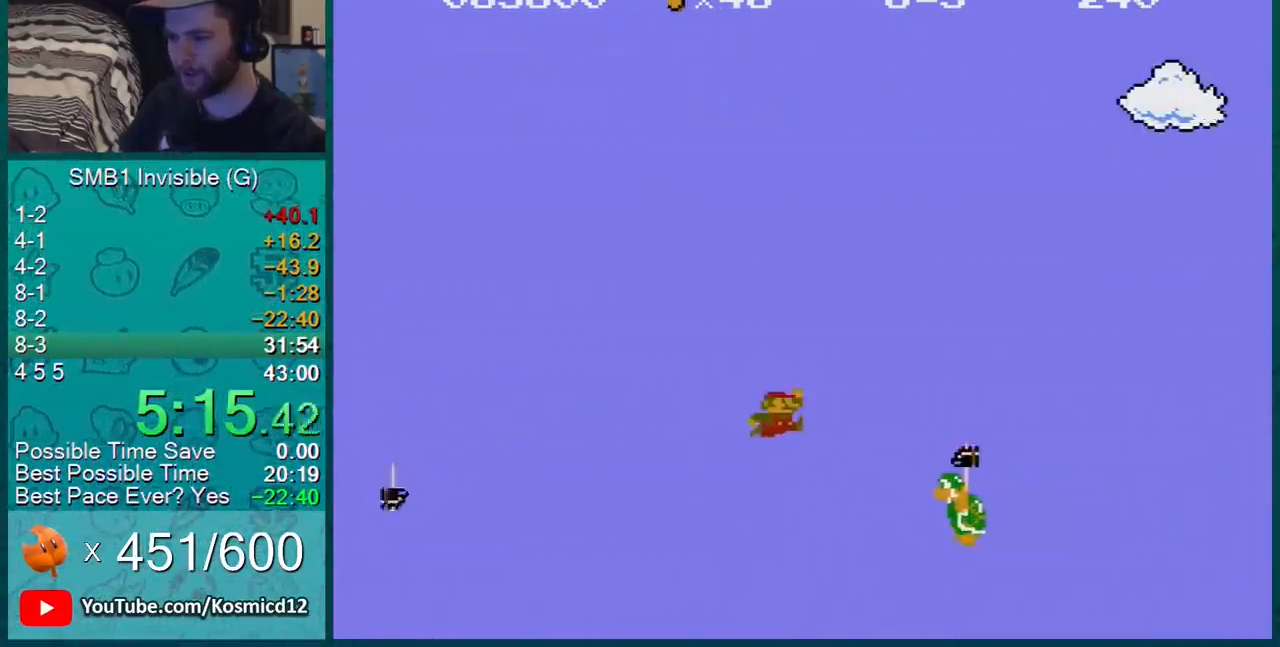
{"buttons": ["B", "DPAD_RIGHT"], "events": [[267, "A", "up"]]}
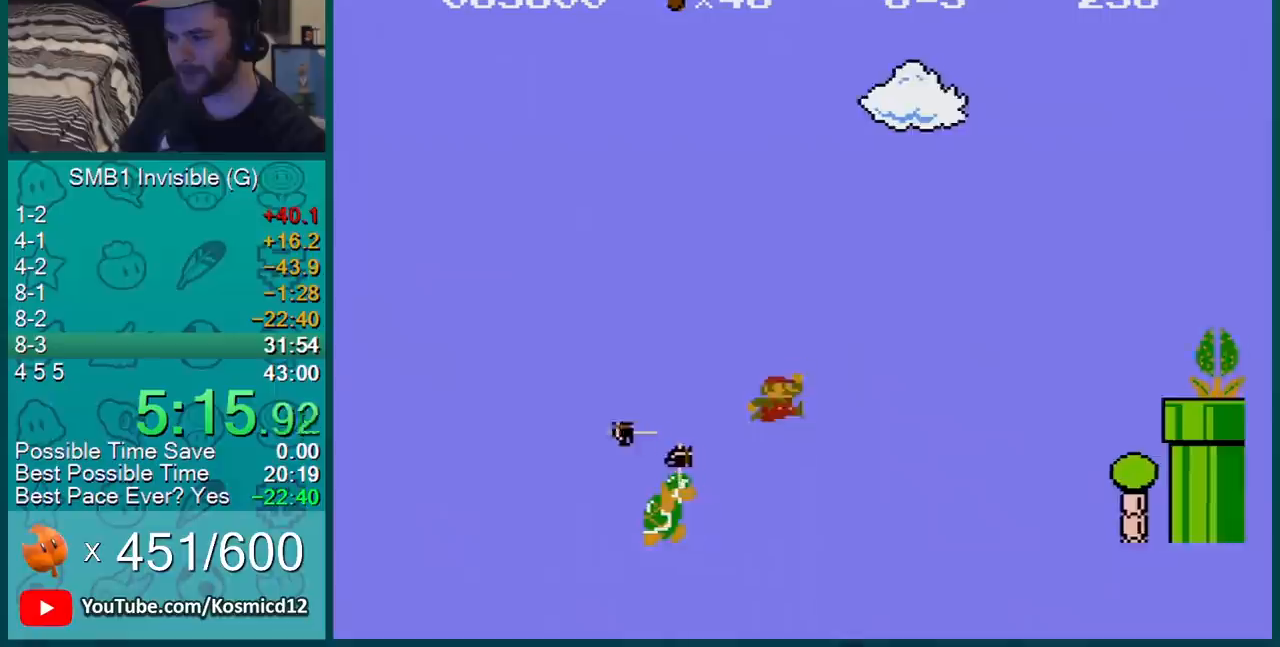
{"buttons": ["A", "B", "DPAD_RIGHT"], "events": [[383, "A", "down"]]}
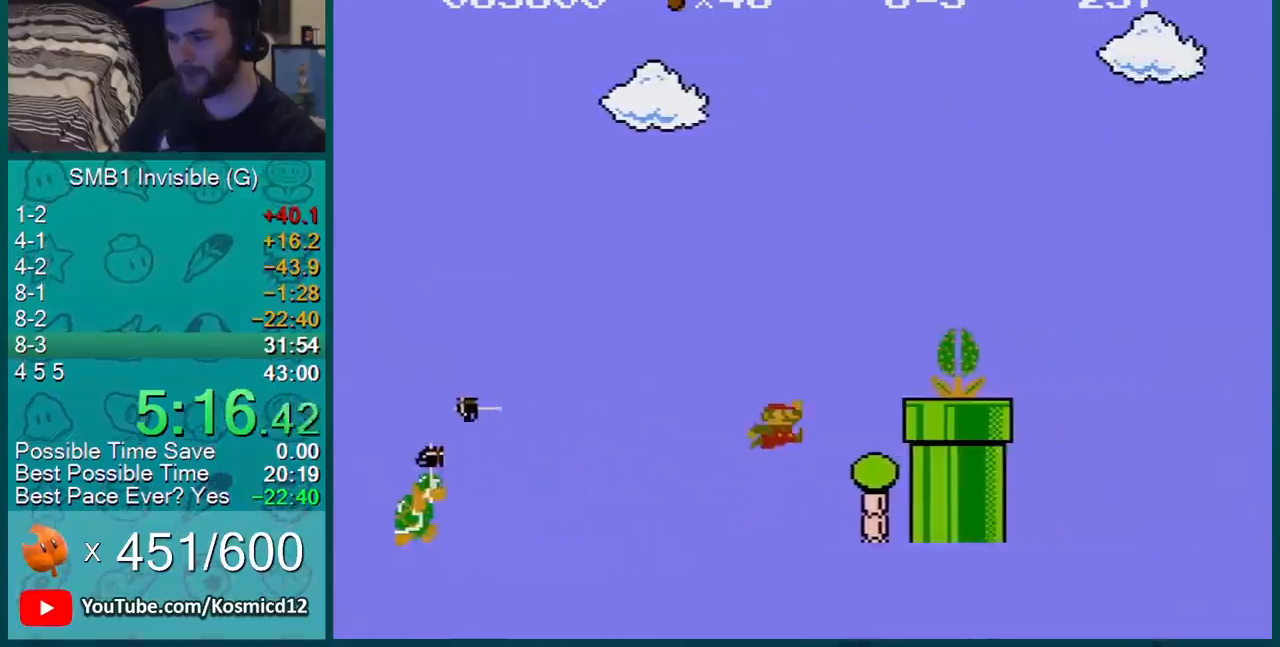
{"buttons": ["B", "DPAD_RIGHT"], "events": [[317, "A", "up"]]}
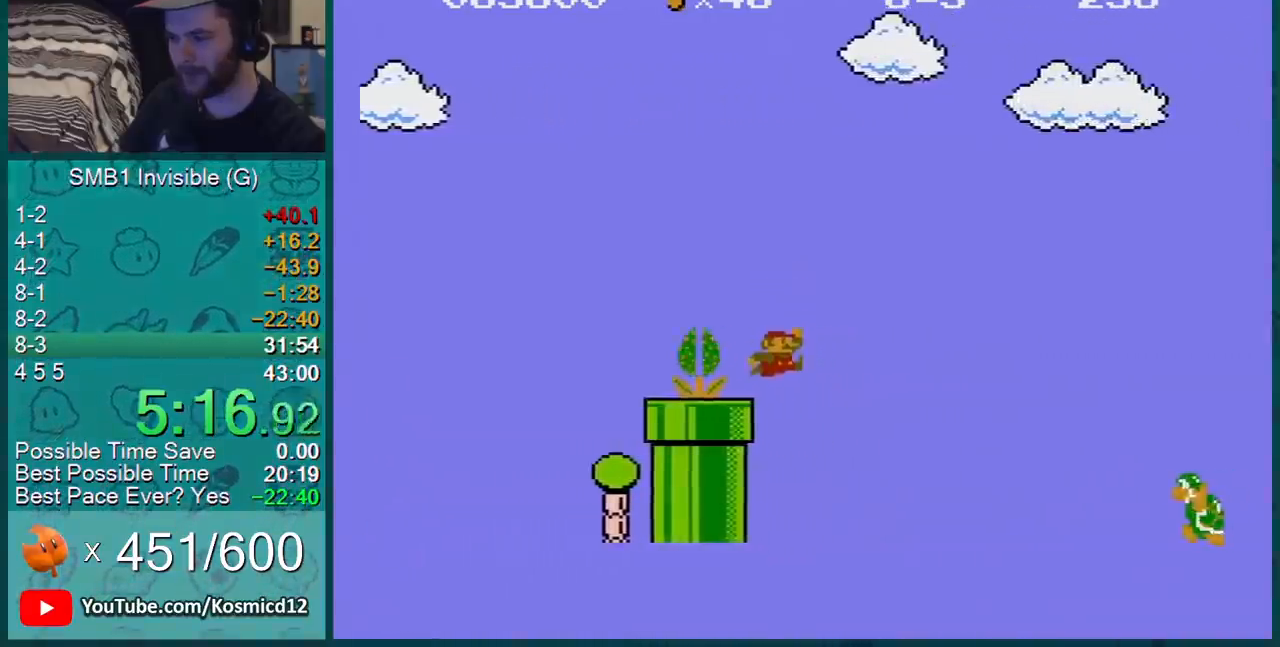
{"buttons": ["A", "B", "DPAD_RIGHT"], "events": [[317, "A", "down"]]}
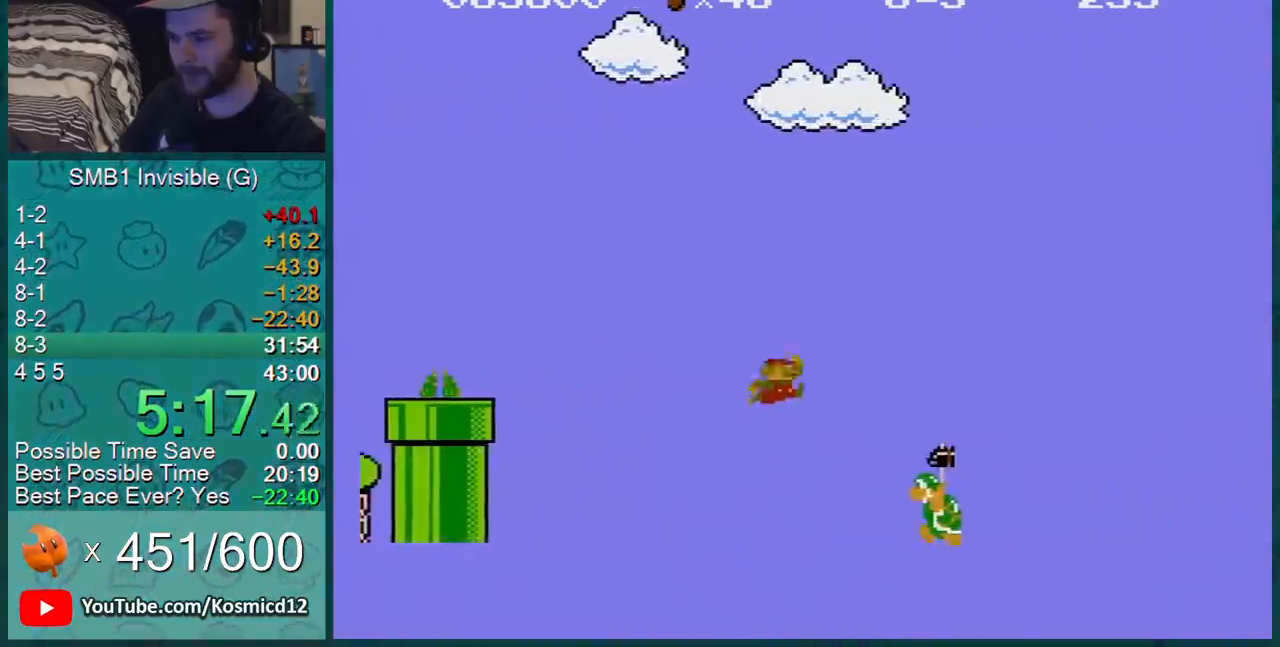
{"buttons": ["B", "DPAD_RIGHT"], "events": [[184, "A", "up"]]}
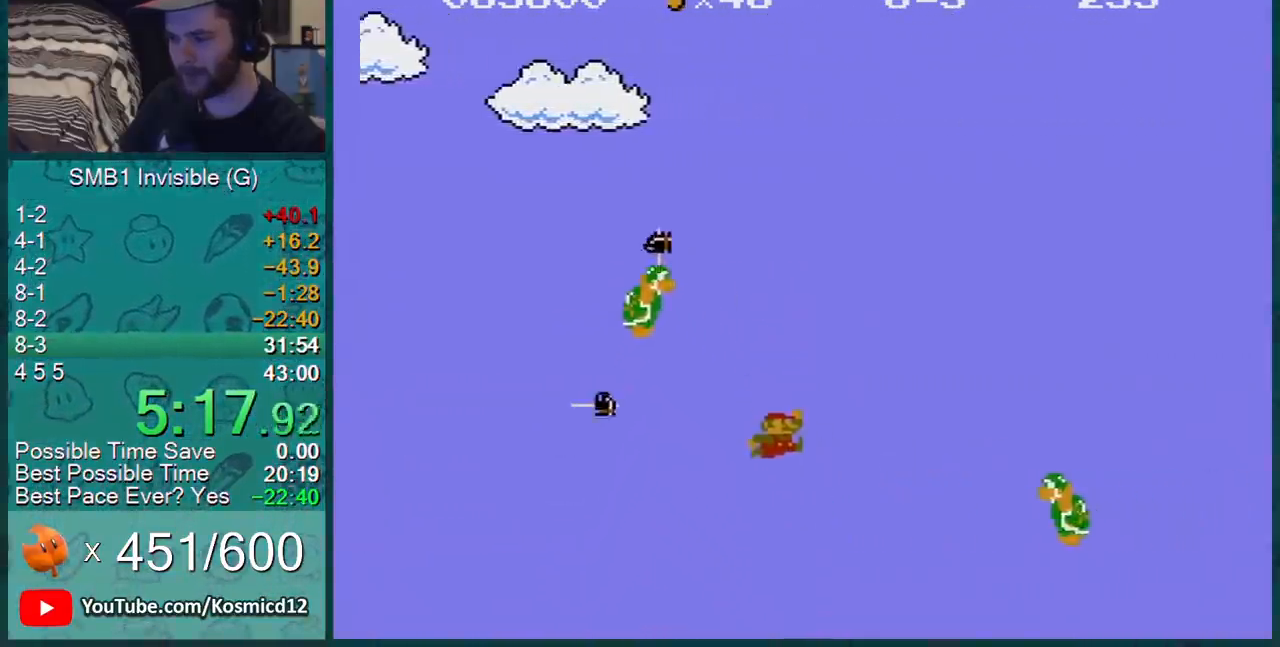
{"buttons": ["B", "DPAD_RIGHT"], "events": [[150, "A", "down"], [467, "A", "up"]]}
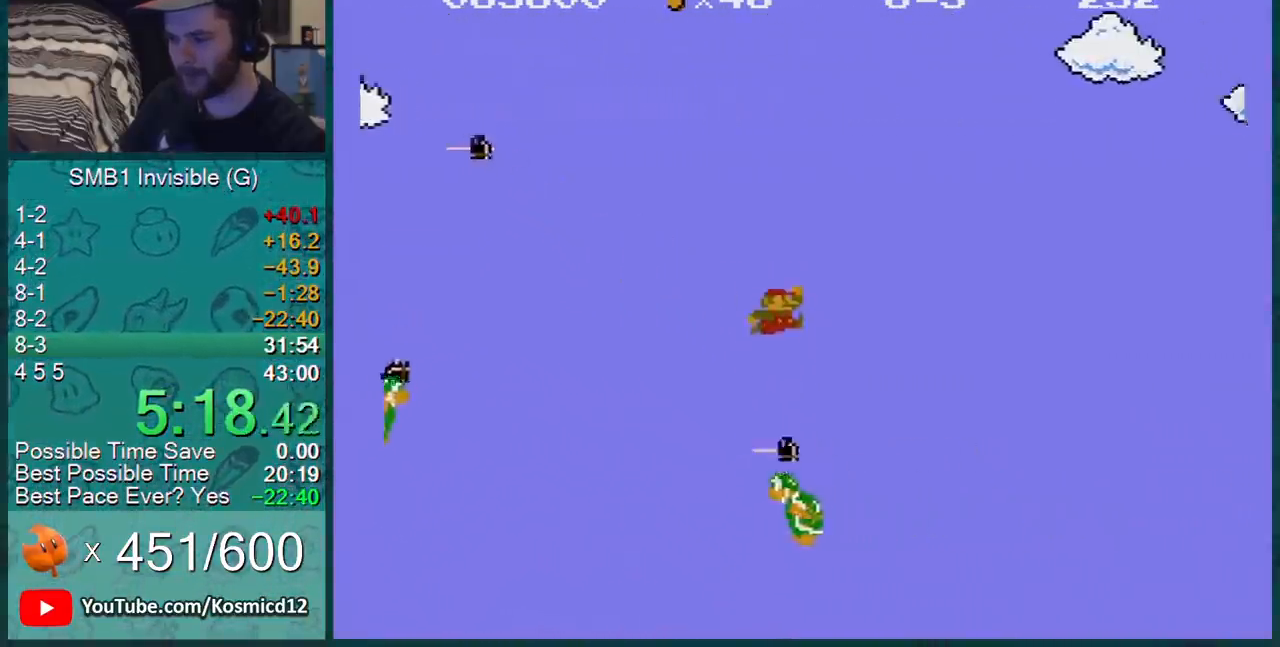
{"buttons": ["B", "DPAD_RIGHT"], "events": []}
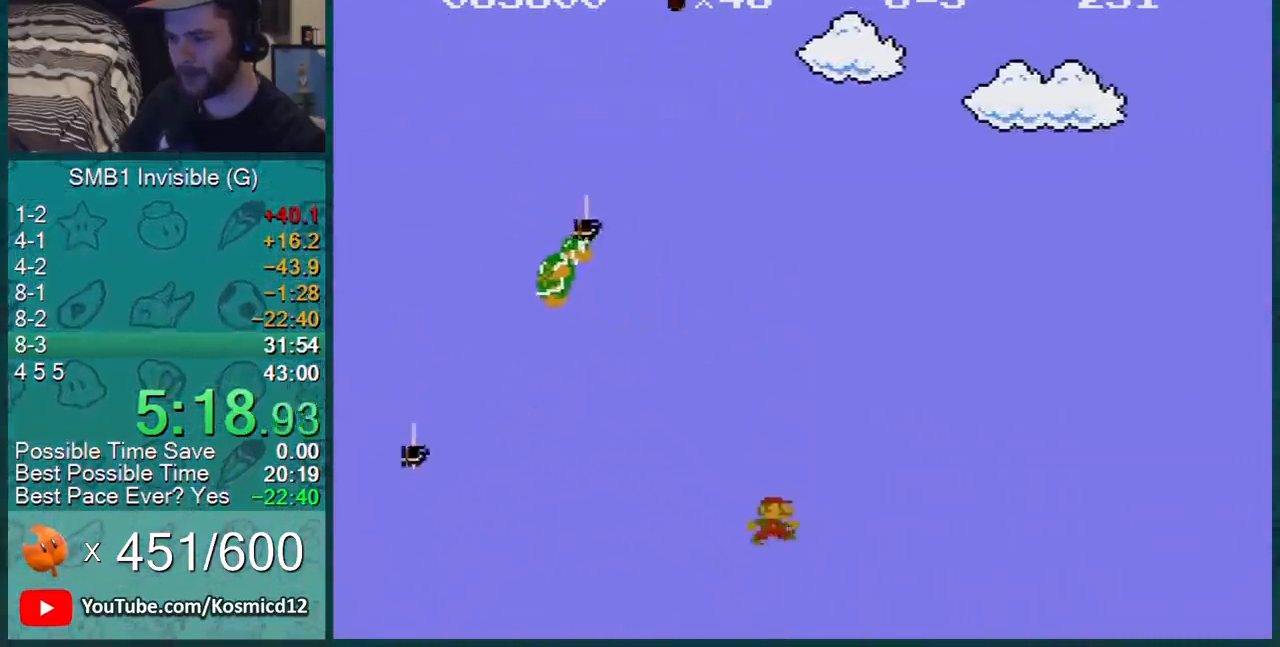
{"buttons": ["B", "DPAD_RIGHT"], "events": []}
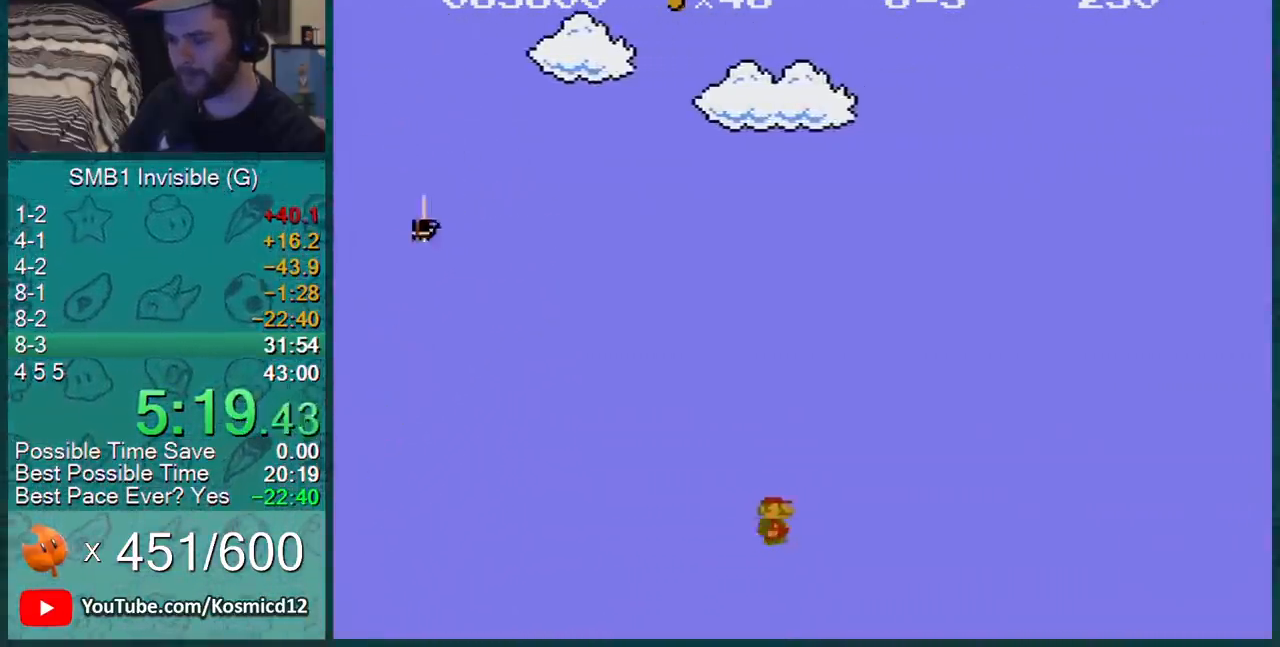
{"buttons": ["B", "DPAD_RIGHT"], "events": []}
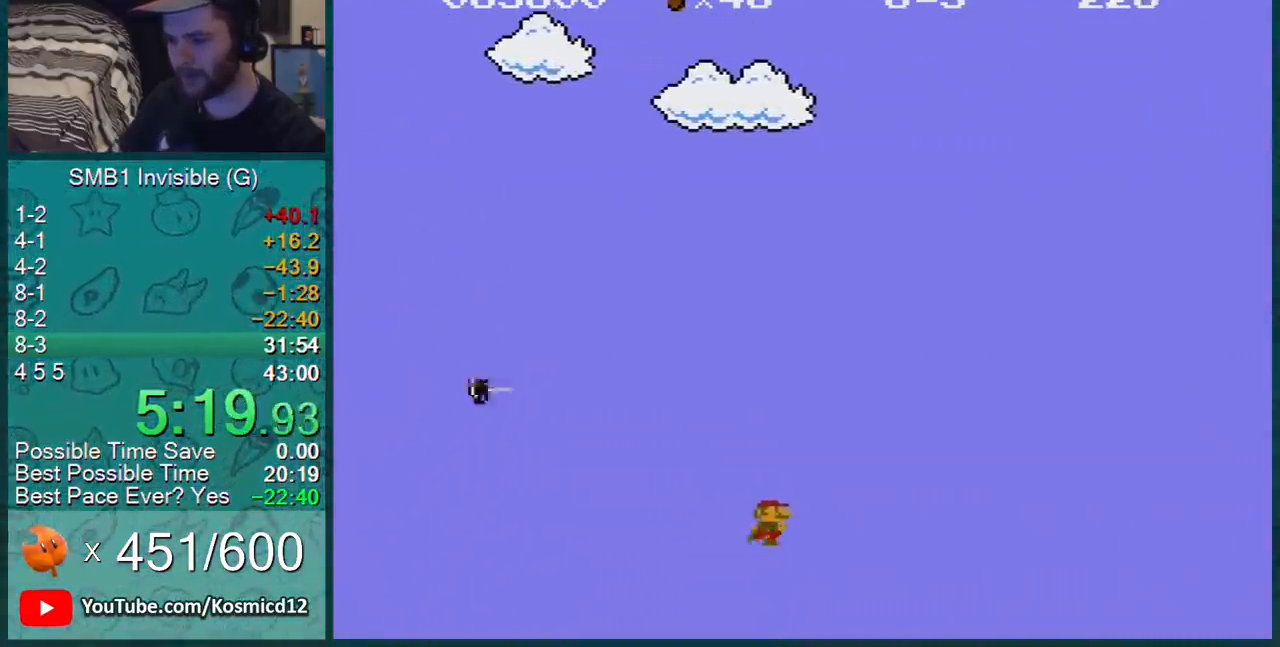
{"buttons": ["B", "DPAD_RIGHT"], "events": [[33, "DPAD_RIGHT", "up"], [116, "DPAD_LEFT", "down"], [433, "DPAD_LEFT", "up"], [500, "DPAD_RIGHT", "down"]]}
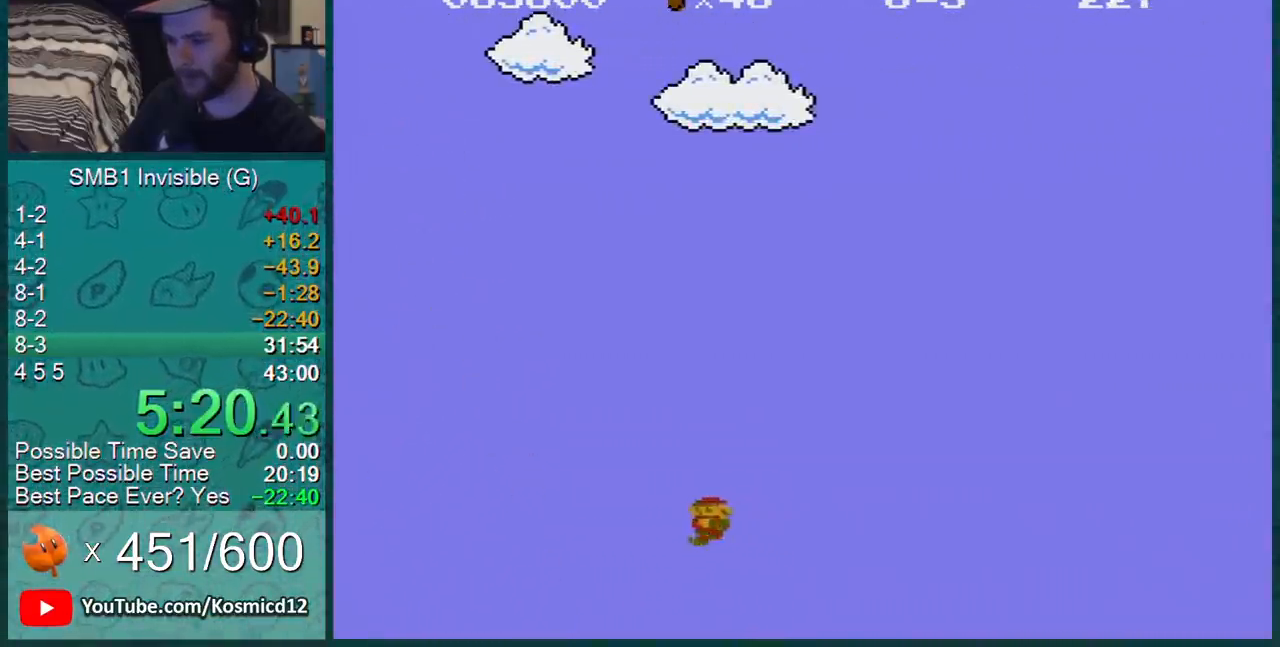
{"buttons": ["B", "DPAD_RIGHT"], "events": []}
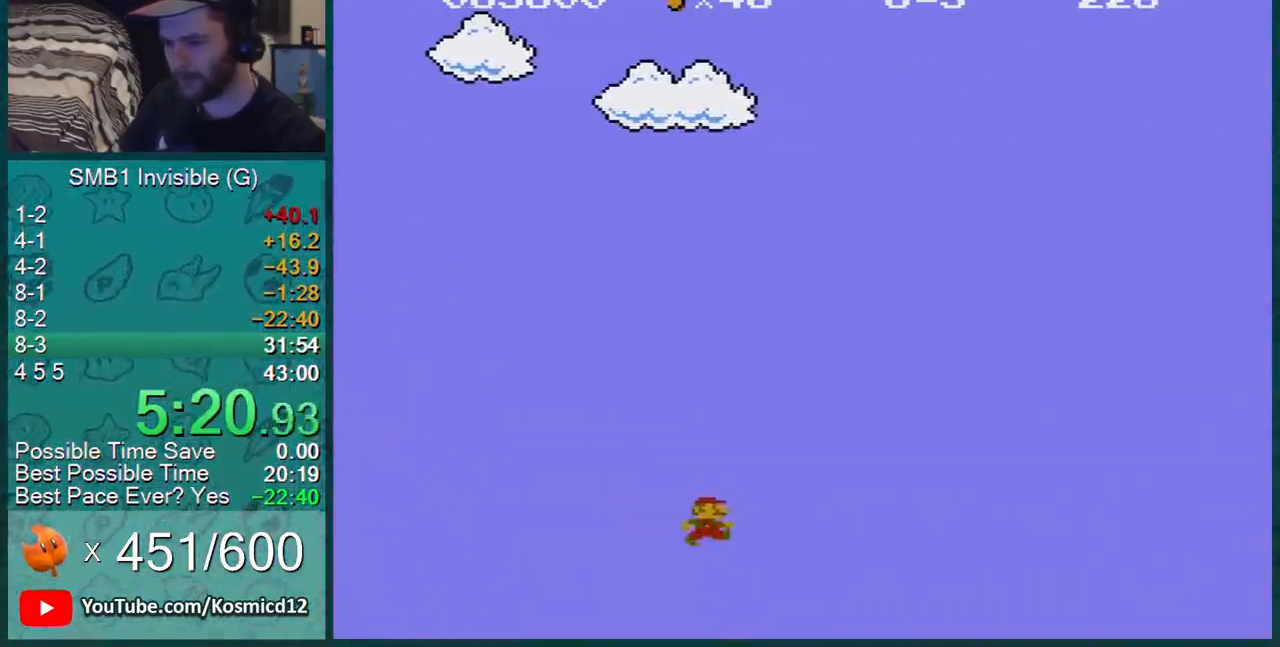
{"buttons": ["B", "DPAD_LEFT"], "events": [[467, "DPAD_RIGHT", "up"], [483, "DPAD_LEFT", "down"]]}
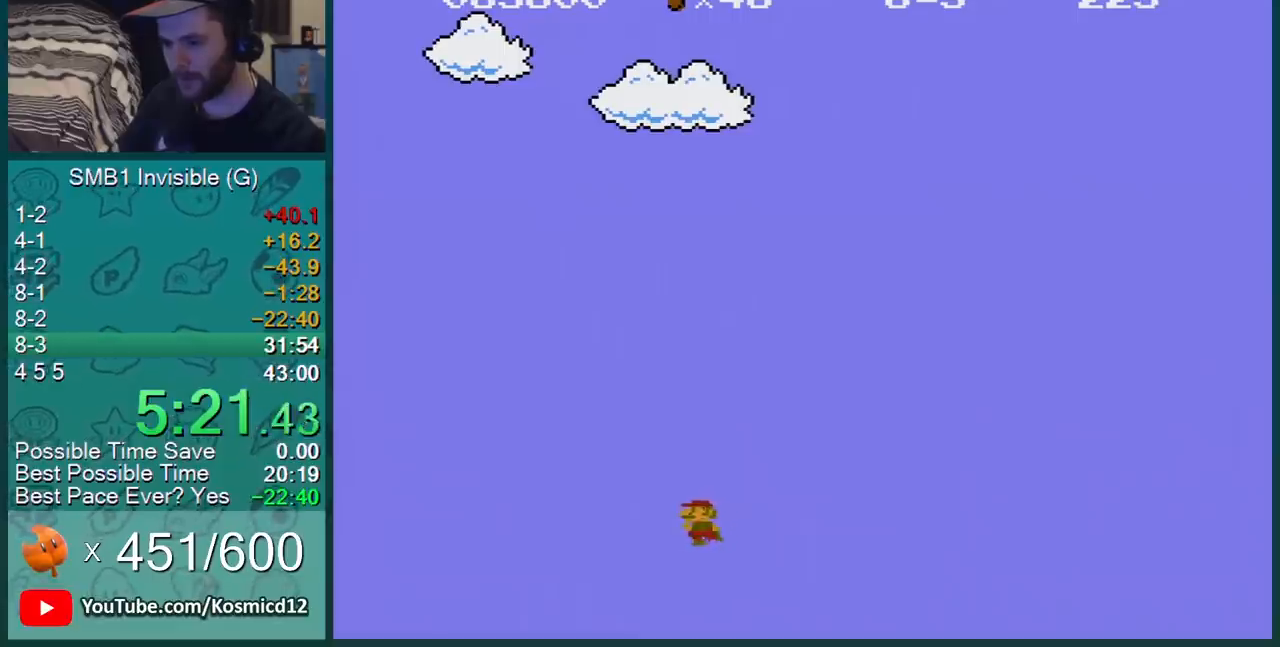
{"buttons": ["B"], "events": [[467, "DPAD_LEFT", "up"]]}
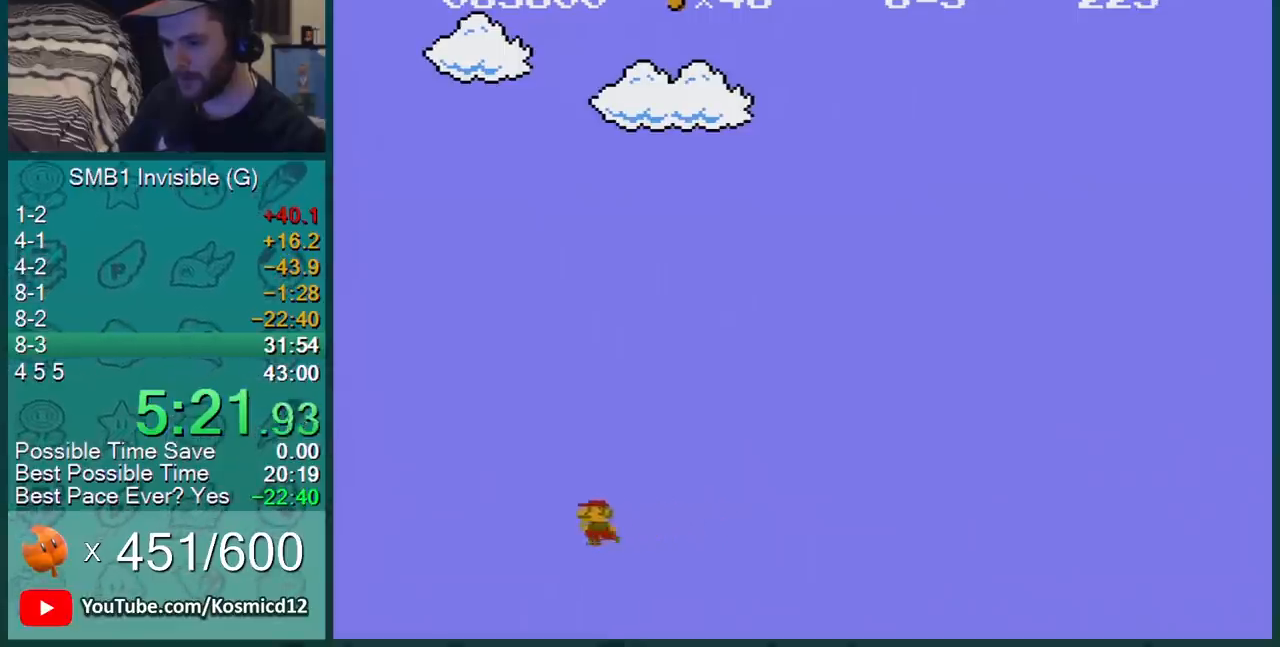
{"buttons": ["B"], "events": []}
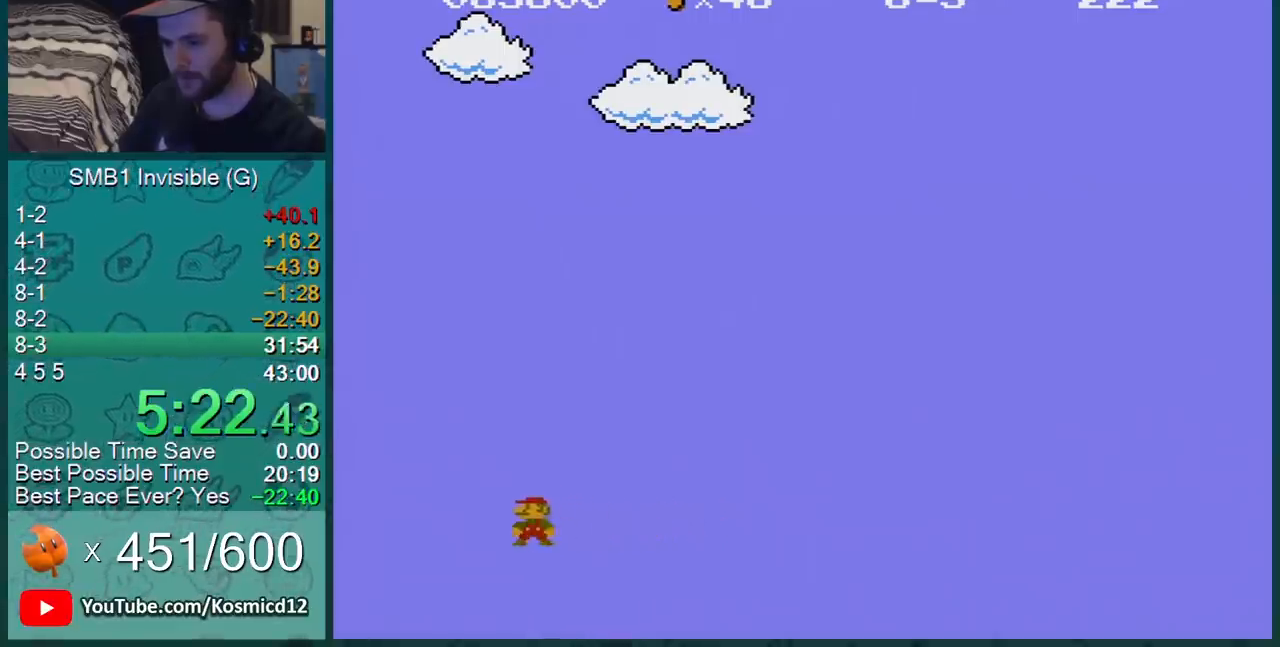
{"buttons": ["B", "DPAD_RIGHT"], "events": [[50, "A", "down"], [84, "DPAD_RIGHT", "down"], [117, "A", "up"]]}
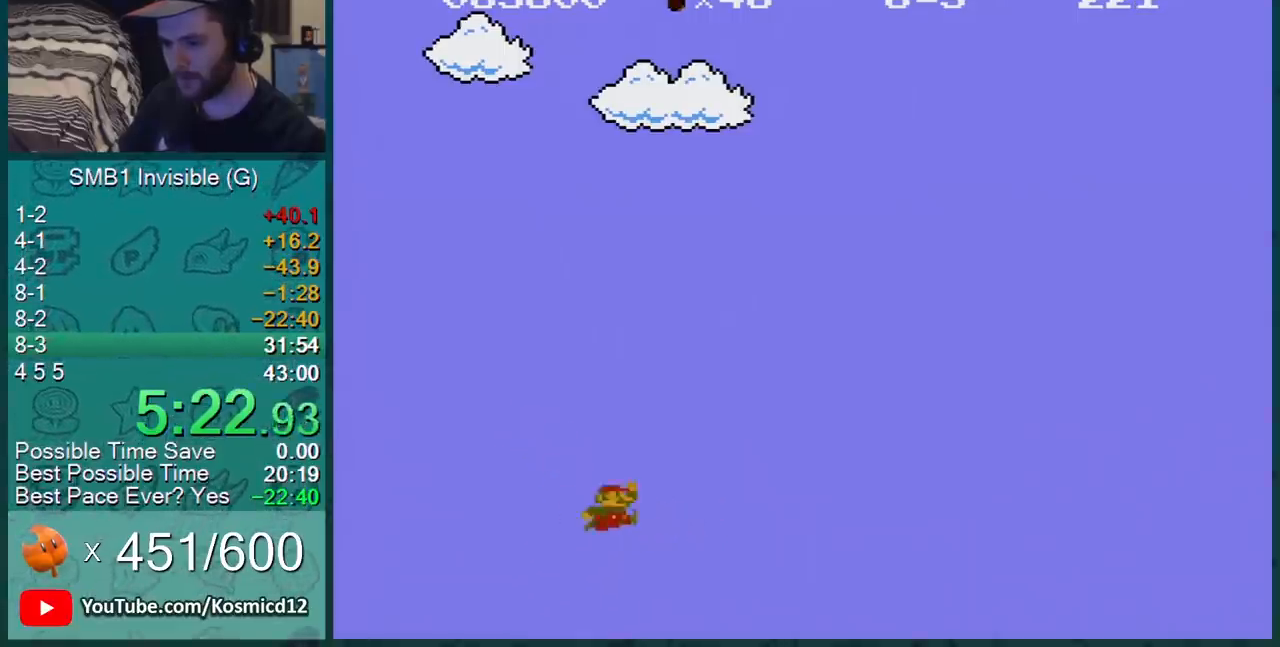
{"buttons": ["A", "B", "DPAD_RIGHT"], "events": [[16, "A", "down"], [116, "A", "up"], [433, "A", "down"]]}
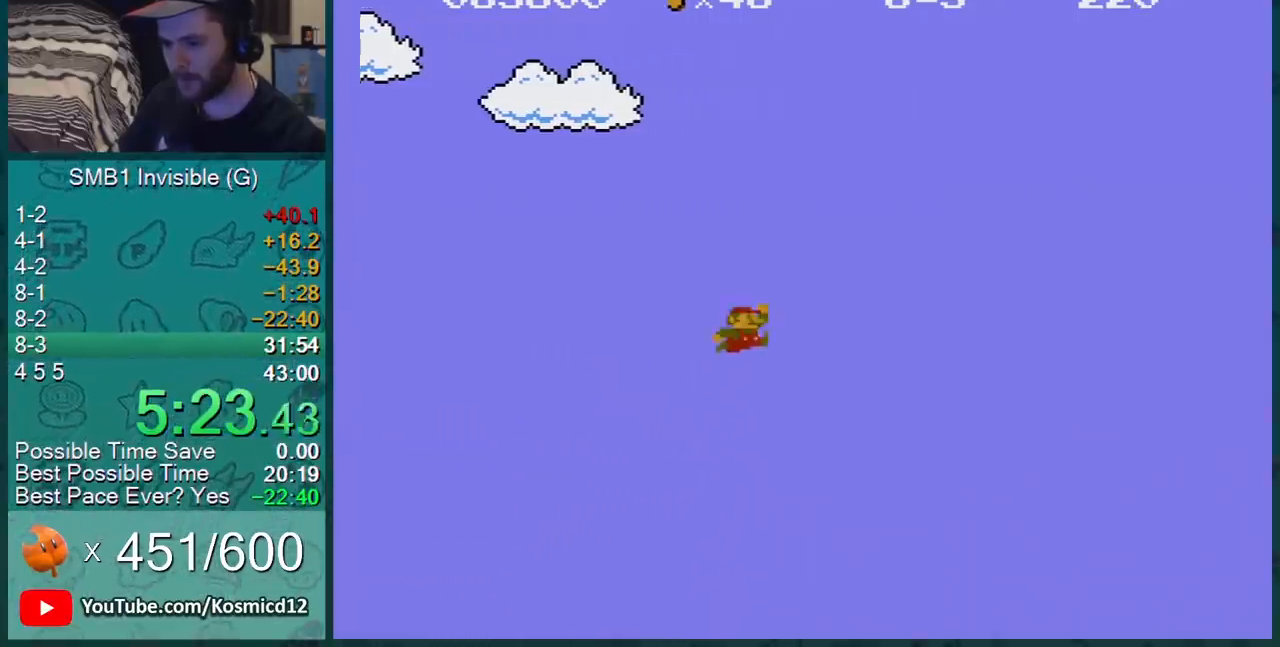
{"buttons": ["A", "B", "DPAD_RIGHT"], "events": [[300, "DPAD_UP", "down"], [484, "DPAD_UP", "up"]]}
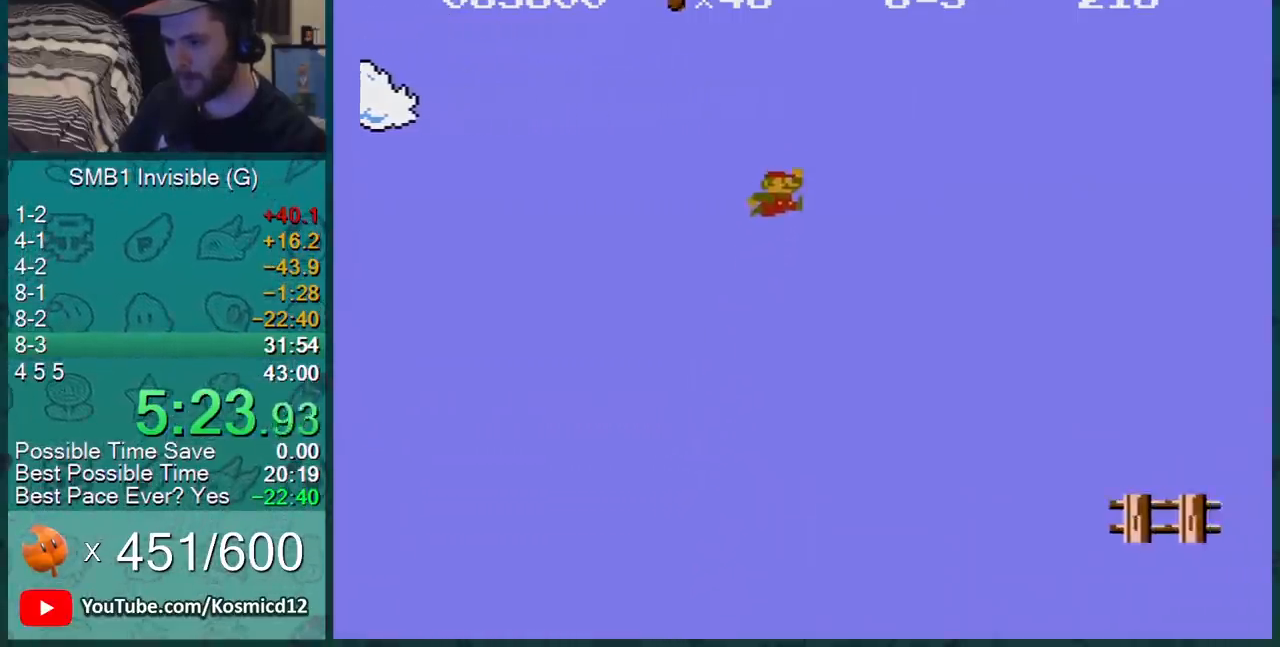
{"buttons": ["B", "DPAD_RIGHT"], "events": [[267, "A", "up"]]}
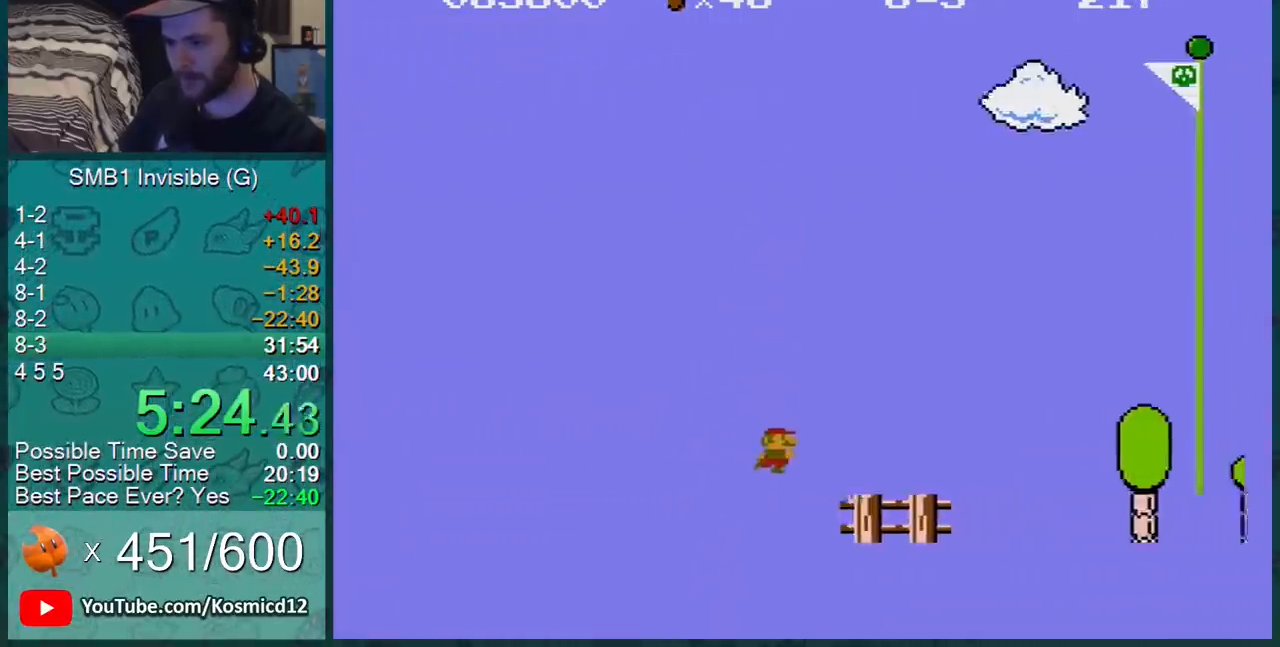
{"buttons": ["A", "B", "DPAD_RIGHT"], "events": [[367, "A", "down"]]}